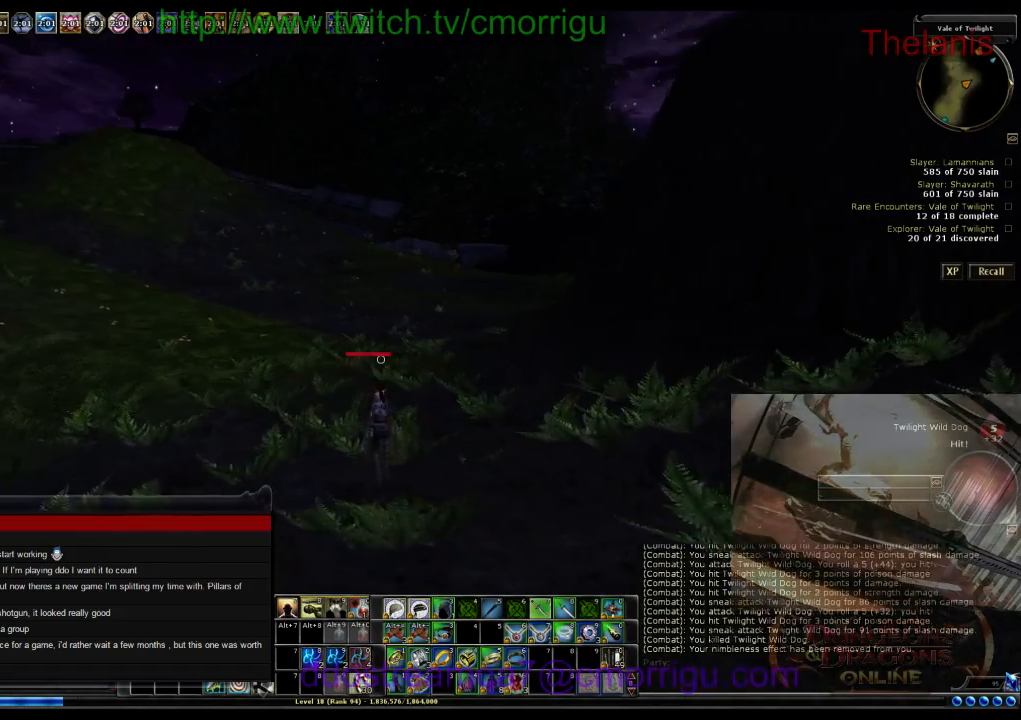
Gameplay with keyboard; each line is a JSON object with the keys held at the frame after it. "events" lists presses ("down") and releases ("up") of ".", "/", "0", "1", "2", "3", "4", "5", "6", "7", "8", "9", "a", "b", "backslash", "backspace", "c", "caps_lock", "comma", "ctrl_l", "ctrl_r", "d", "e", "equals", "escape", "f", "f1", "f10", "f11", "f12", "f2", "f3", "f4", "f5", "f6", "f7", "f8", "f9", "g", "h", "i", "j", "k", "l", "lbracket", "m", "minus", "n", "o", "p", "q", "quote", "r", "rbracket", "return", "s", "semicolon", "shift_l", "shift_r", "space", "t", "tab", "tilde", "u", "v", "w", "x", "y" and "z" between this image and that frame as [ms after this image, input, new state], when the widget could be followed in between. No other keys are recorded. Mouse input is not recorded.
{"keys": ["w"], "events": []}
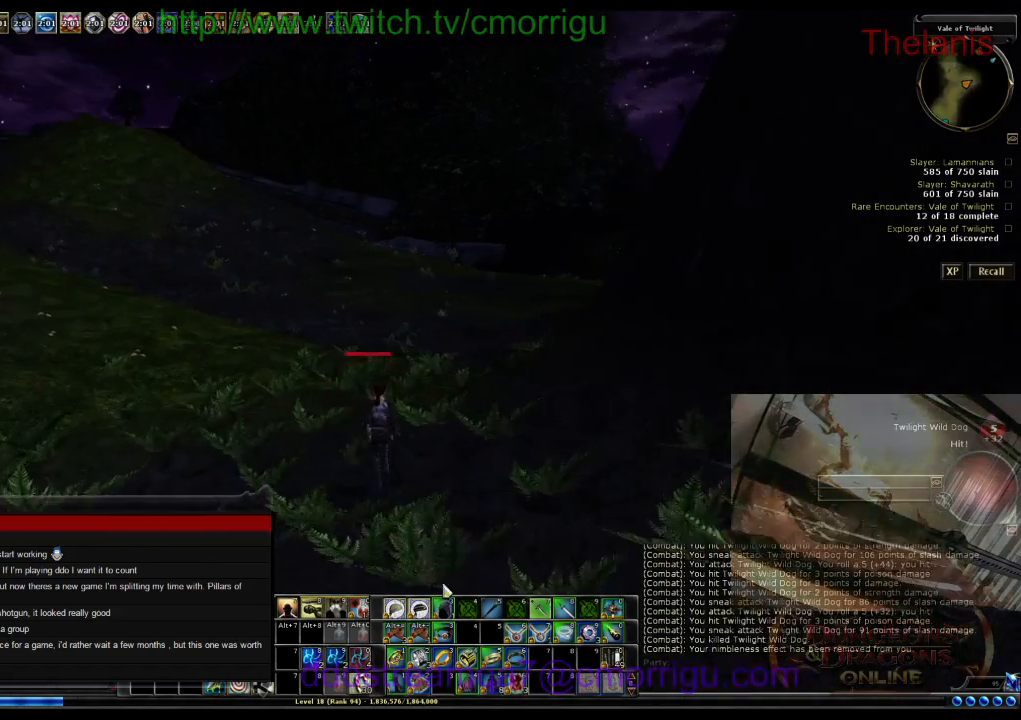
{"keys": ["w"], "events": [[333, "d", "down"], [433, "d", "up"]]}
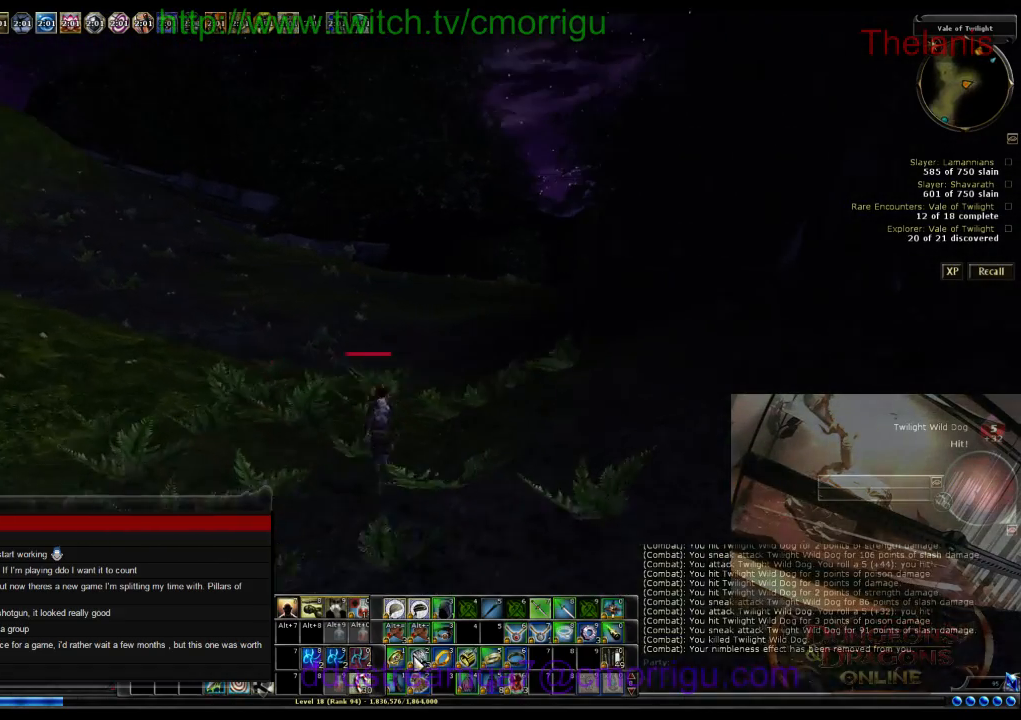
{"keys": ["w"], "events": []}
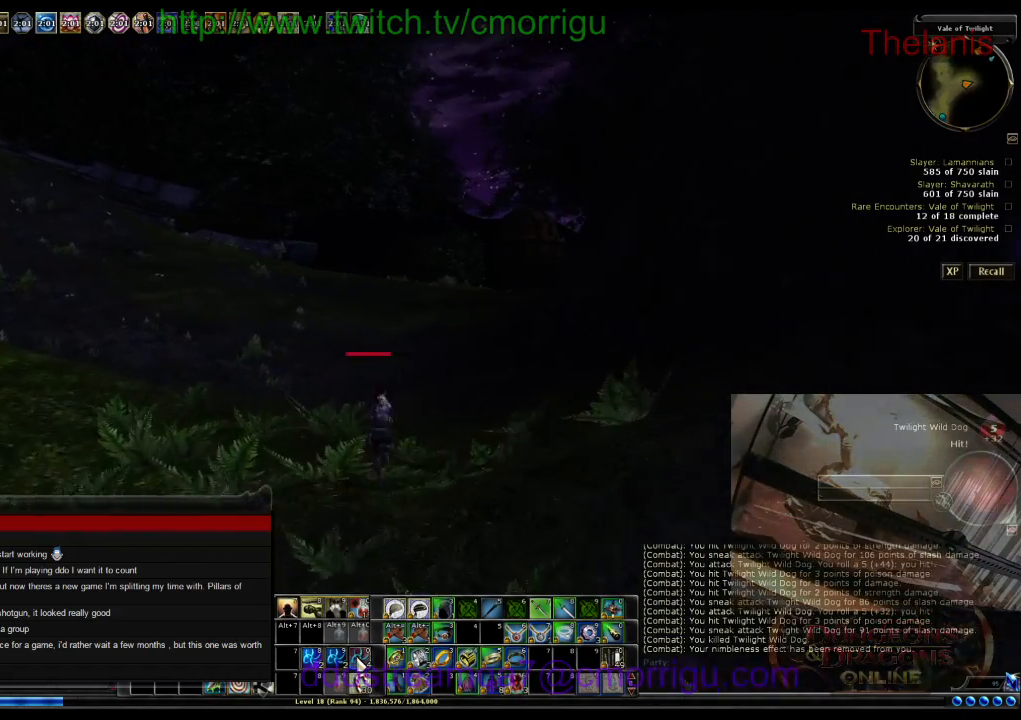
{"keys": ["w"], "events": []}
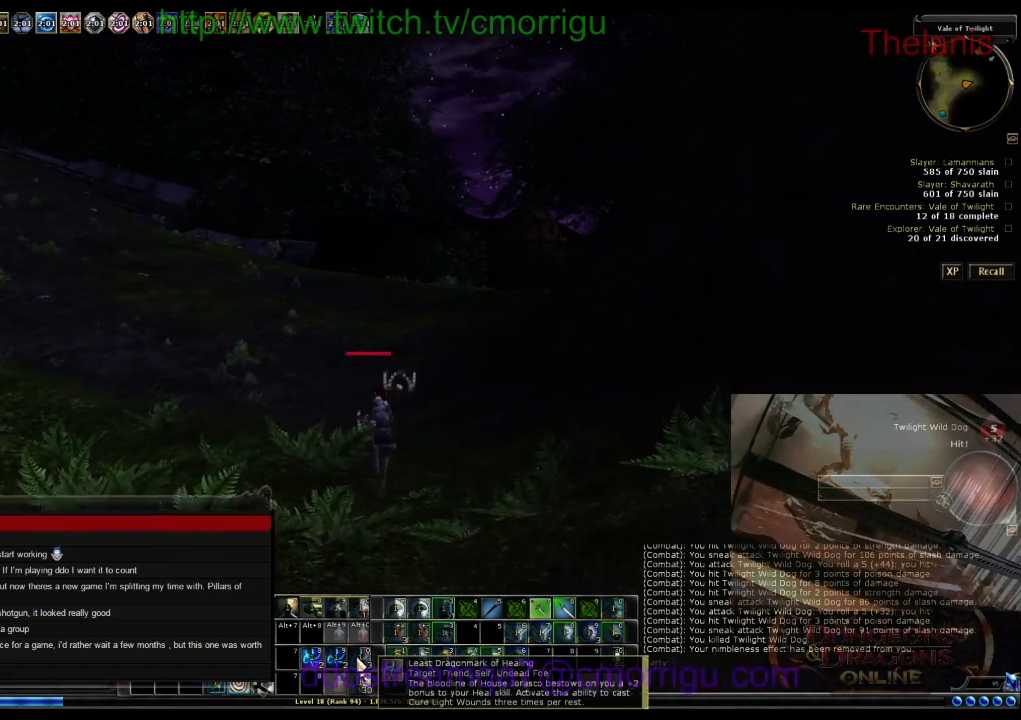
{"keys": ["w"], "events": []}
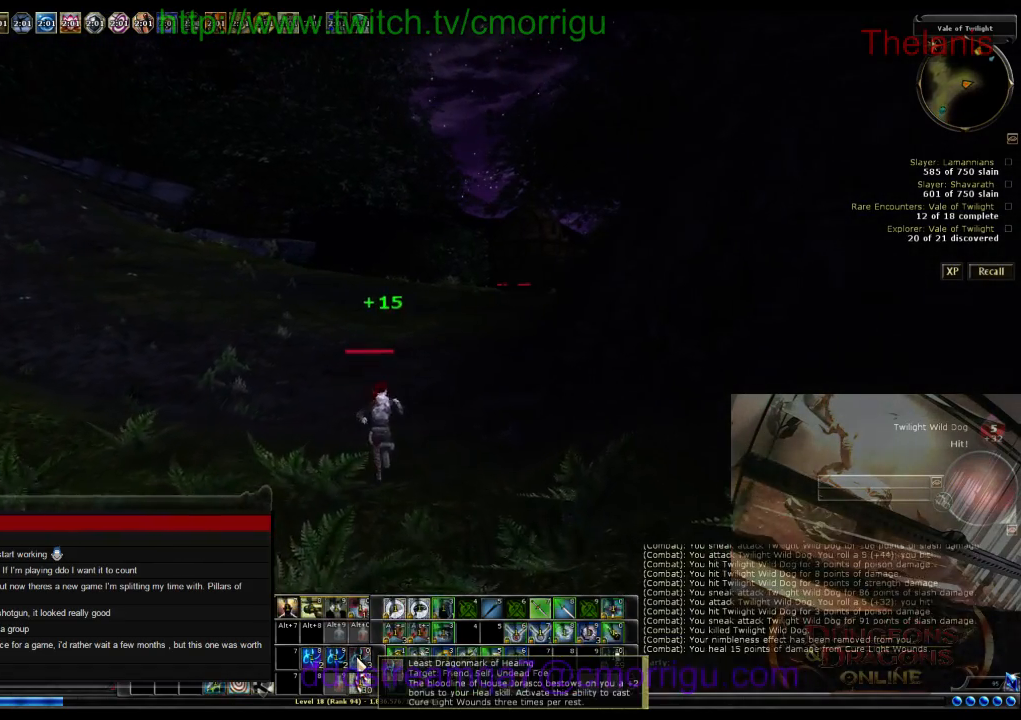
{"keys": ["w"], "events": []}
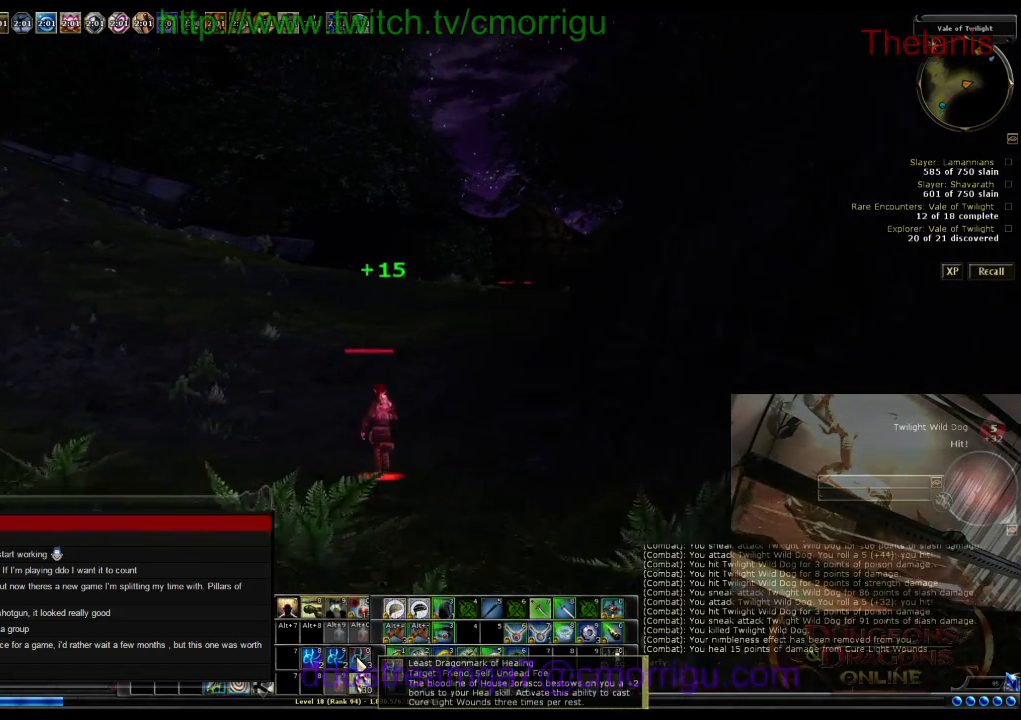
{"keys": ["w"], "events": []}
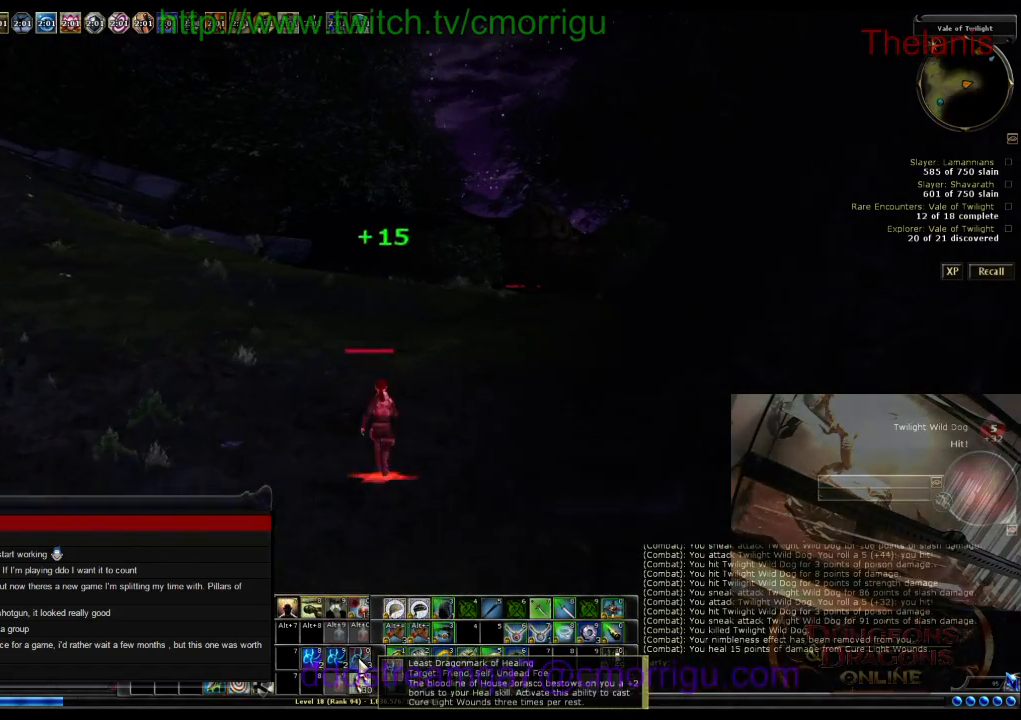
{"keys": ["w"], "events": []}
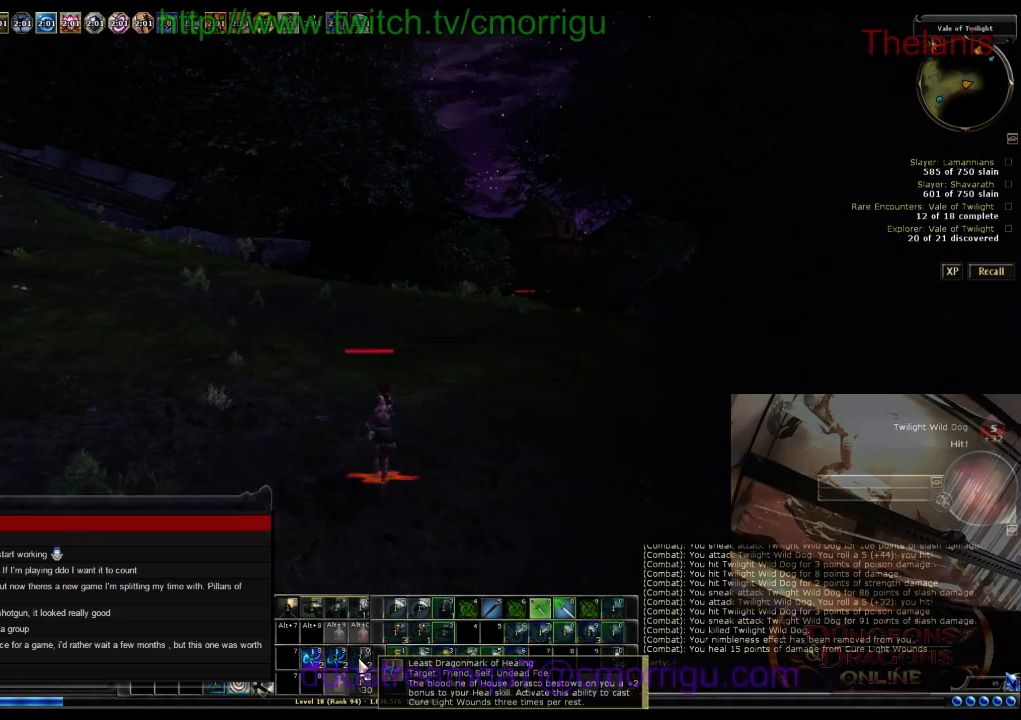
{"keys": ["w"], "events": []}
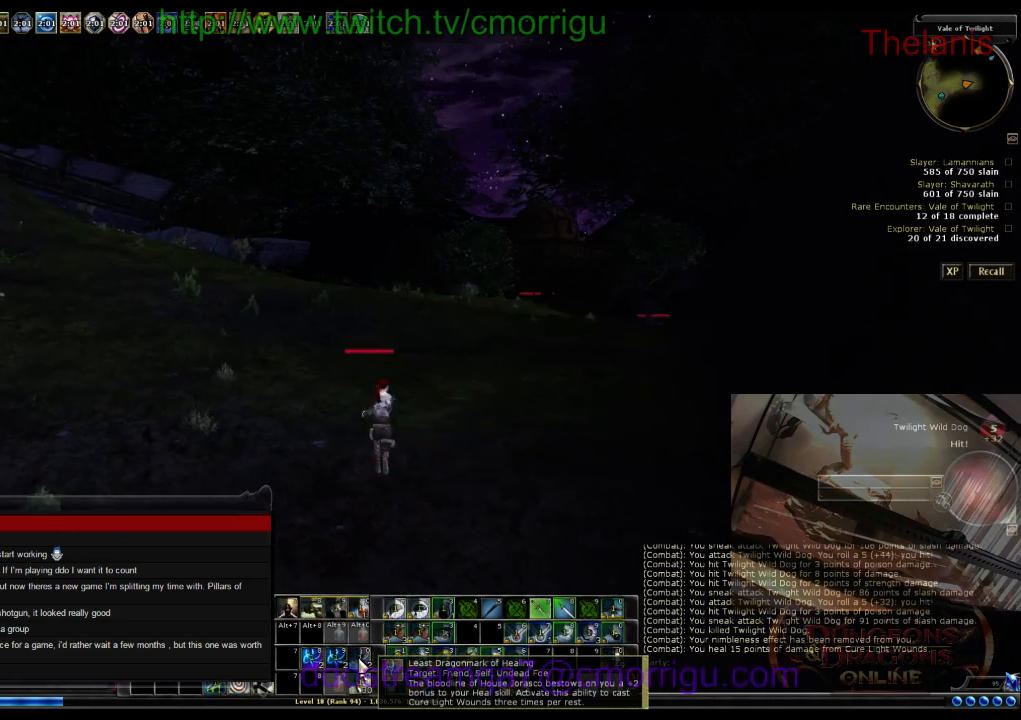
{"keys": ["w"], "events": []}
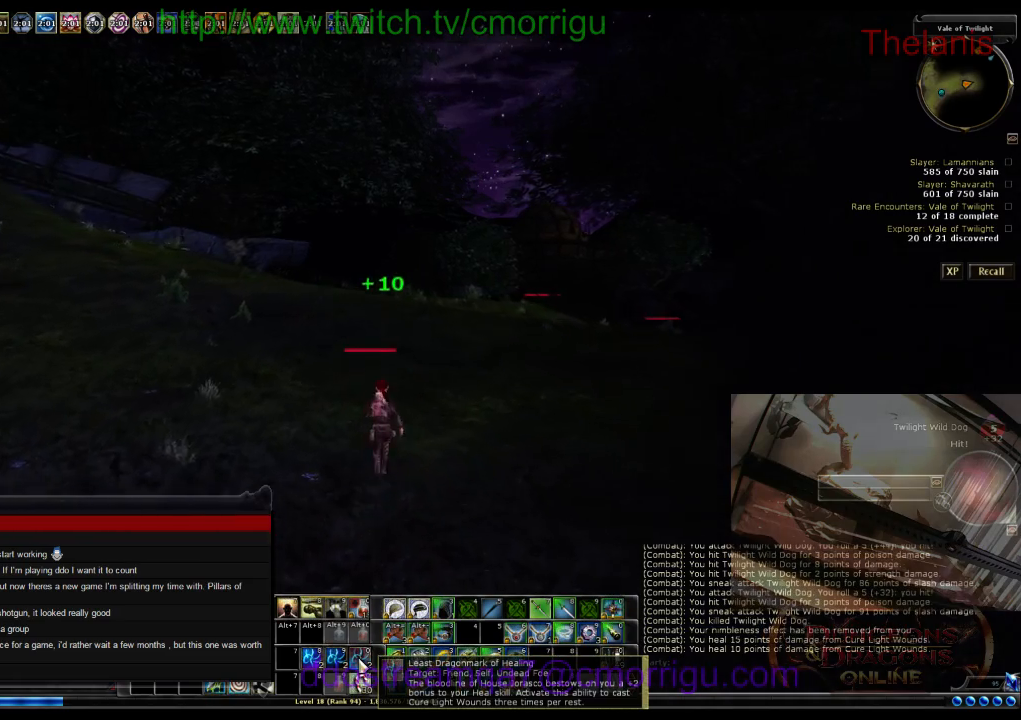
{"keys": ["w"], "events": []}
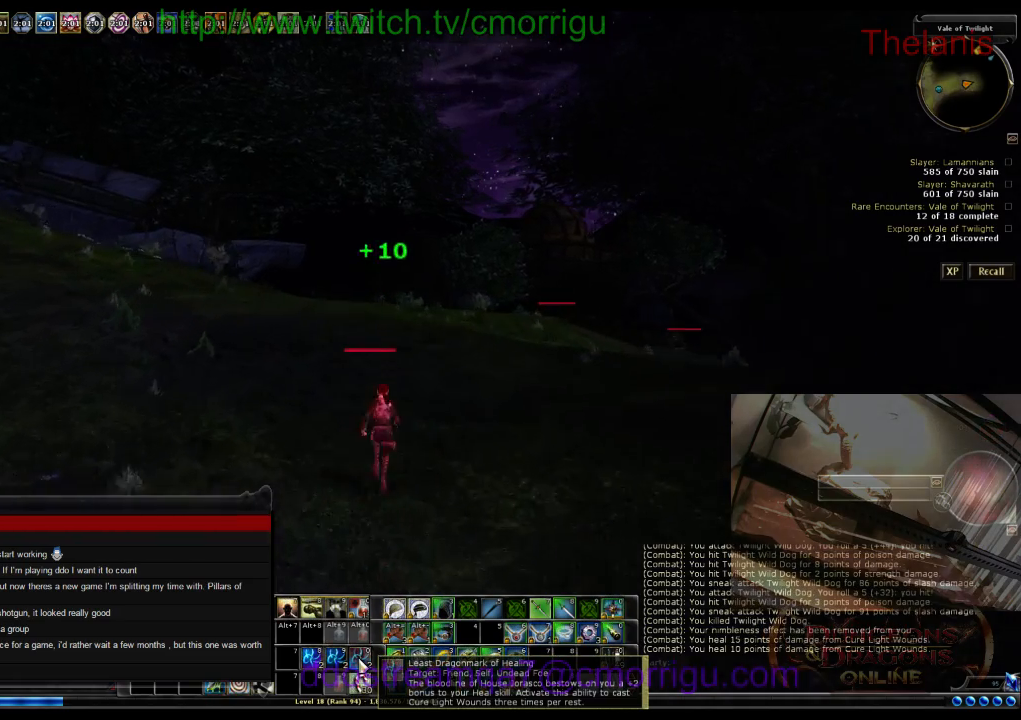
{"keys": ["w"], "events": []}
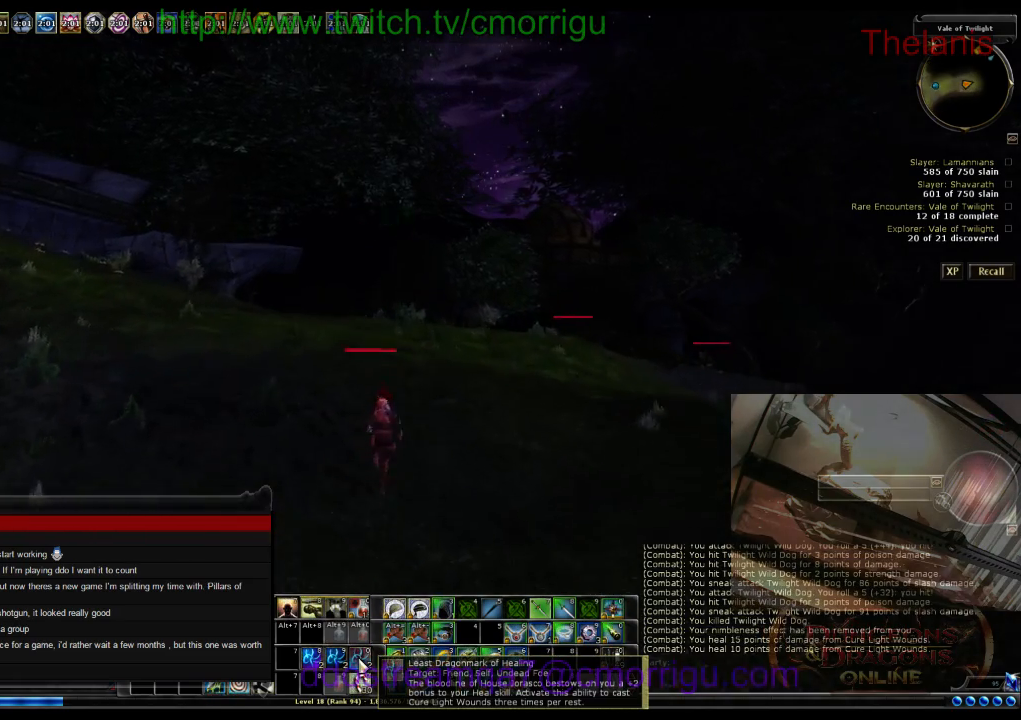
{"keys": ["w"], "events": [[33, "d", "down"], [167, "d", "up"]]}
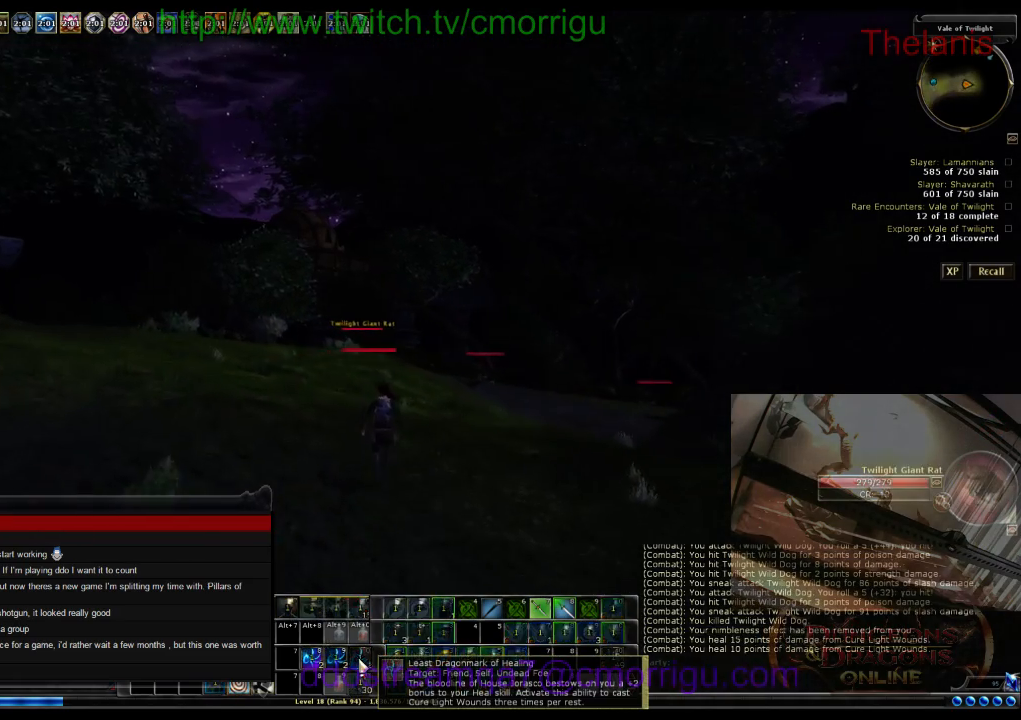
{"keys": ["w"], "events": []}
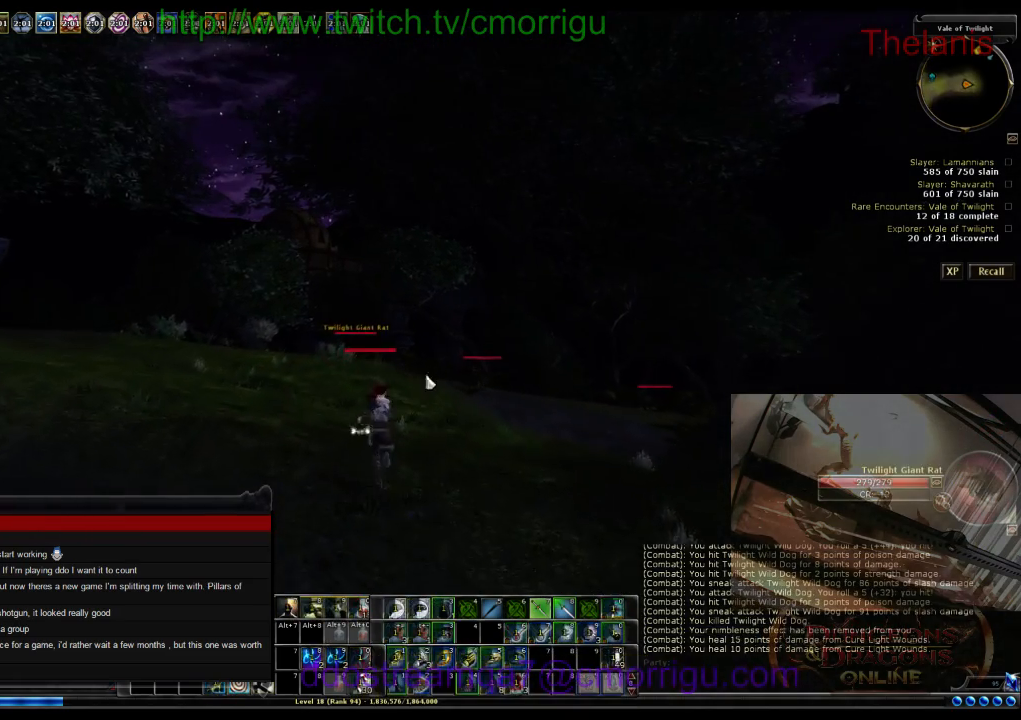
{"keys": ["w"], "events": []}
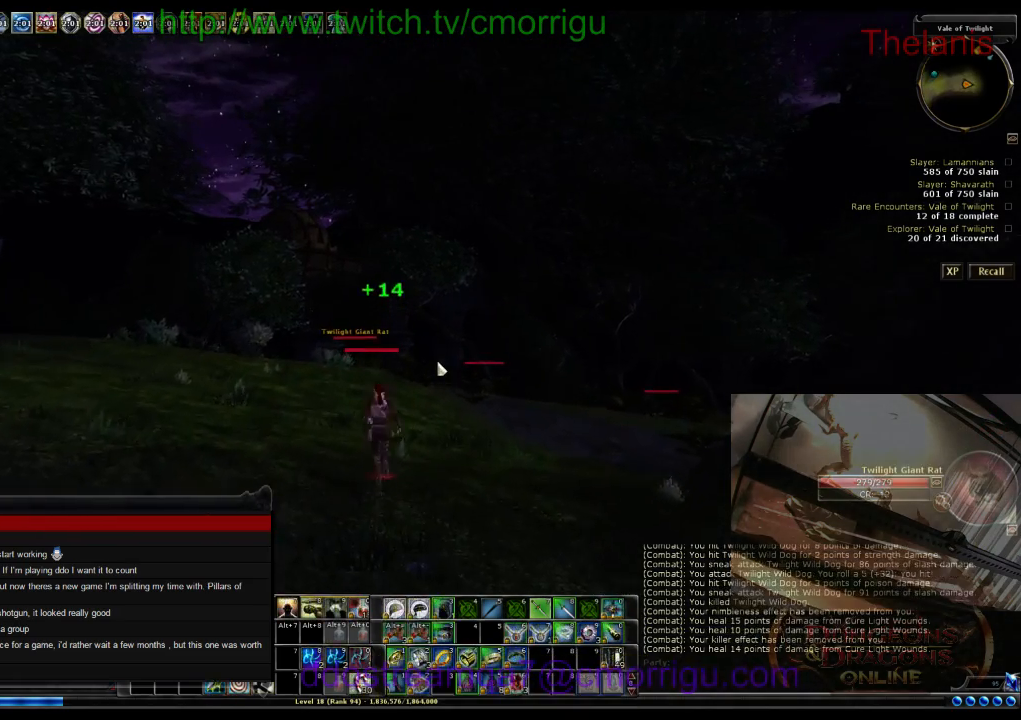
{"keys": ["w"], "events": [[133, "1", "down"], [300, "1", "up"]]}
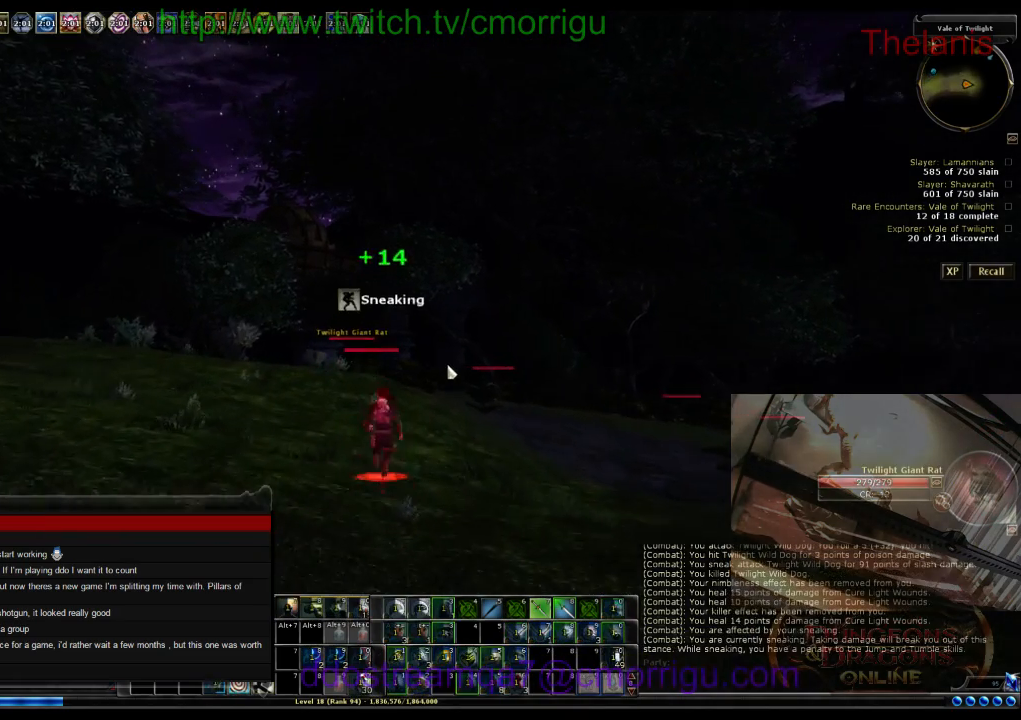
{"keys": ["w"], "events": []}
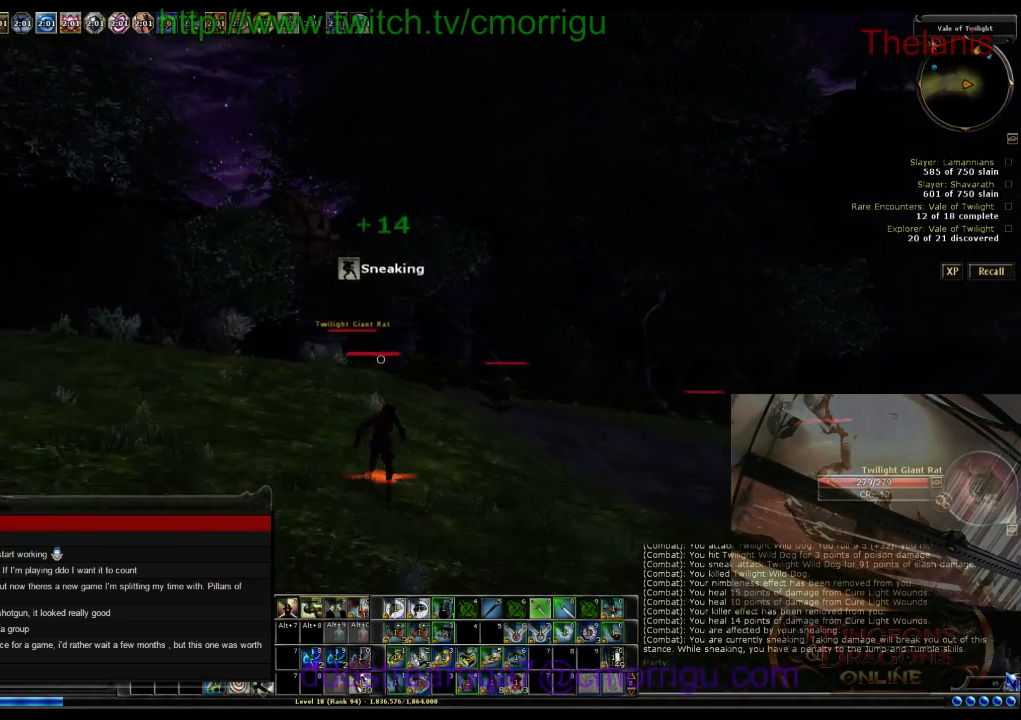
{"keys": ["w"], "events": []}
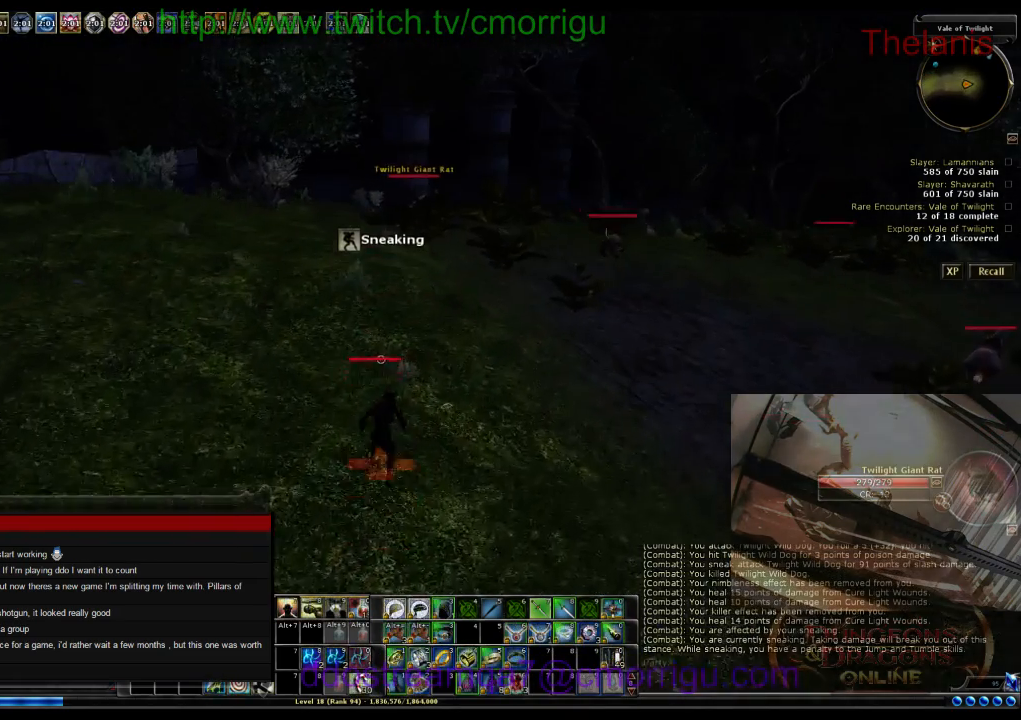
{"keys": ["w"], "events": []}
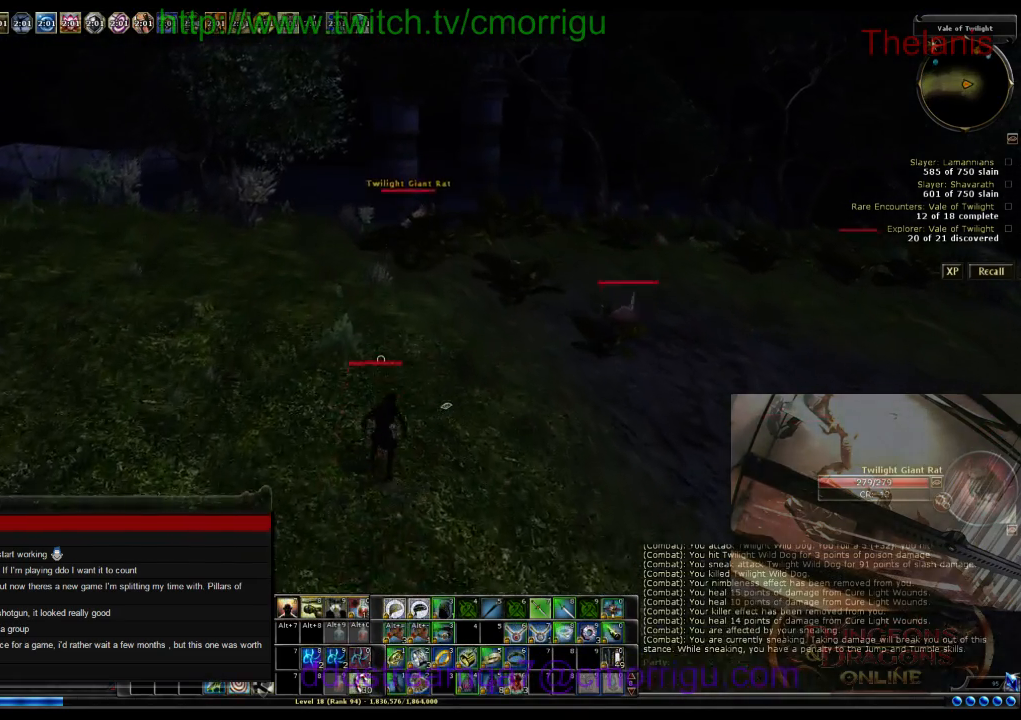
{"keys": ["w"], "events": [[67, "a", "down"], [400, "a", "up"]]}
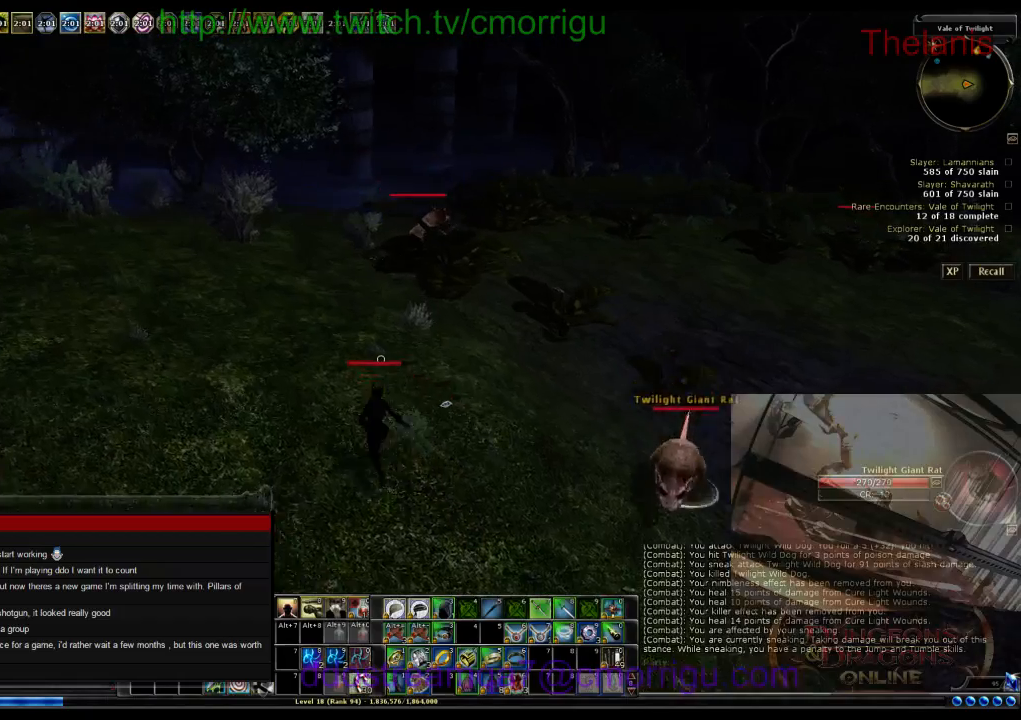
{"keys": ["w"], "events": []}
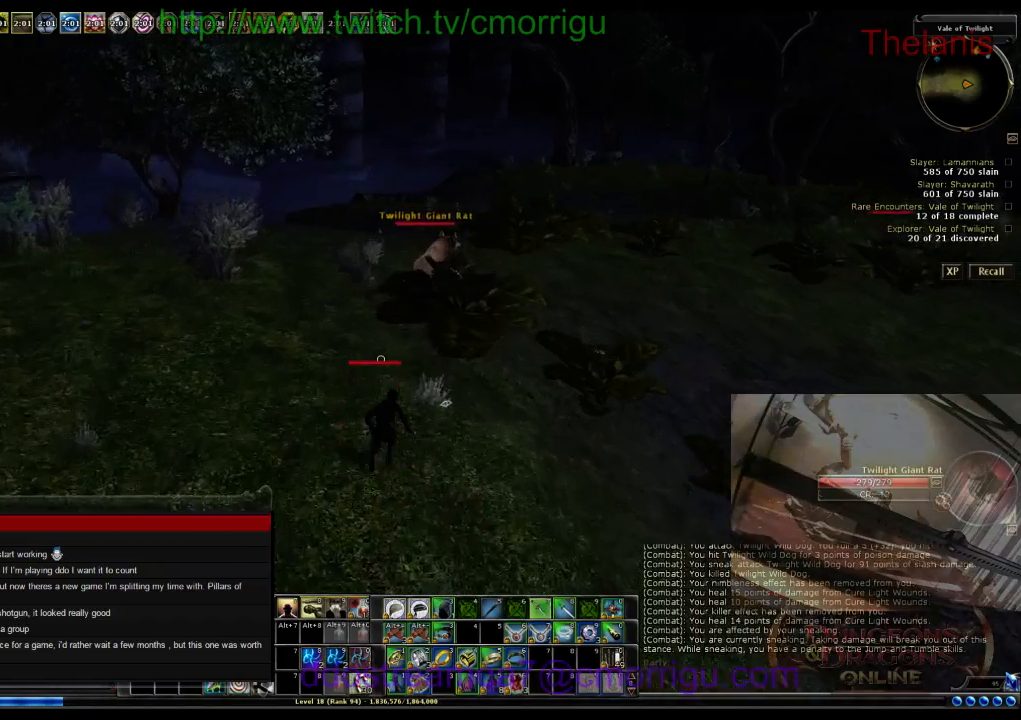
{"keys": ["w"], "events": []}
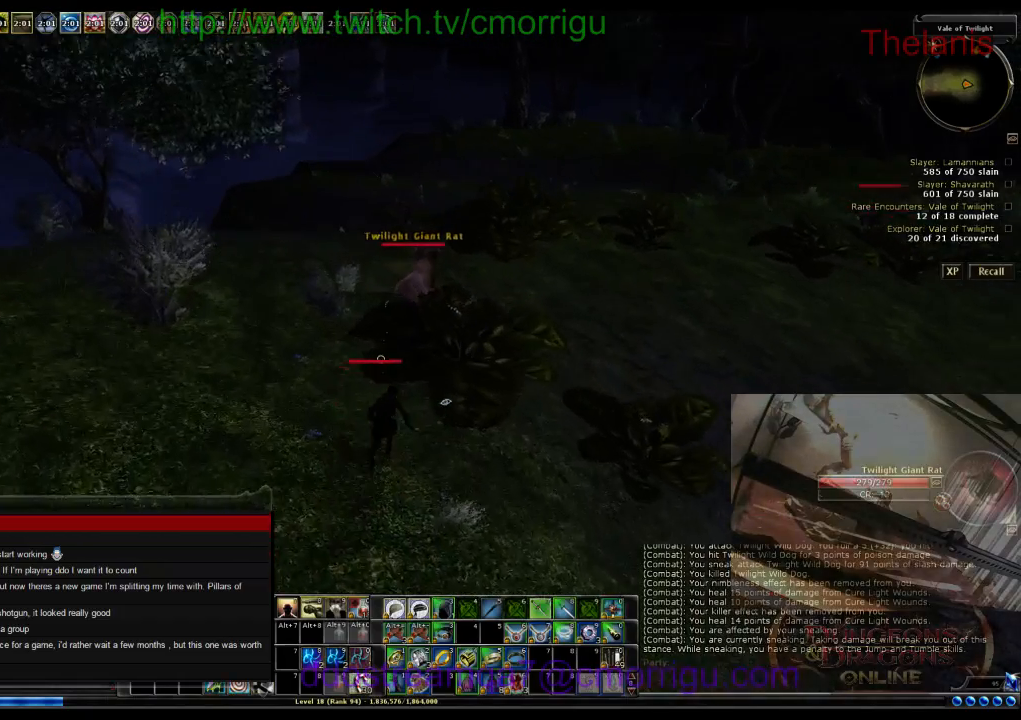
{"keys": ["2", "w"], "events": [[467, "2", "down"]]}
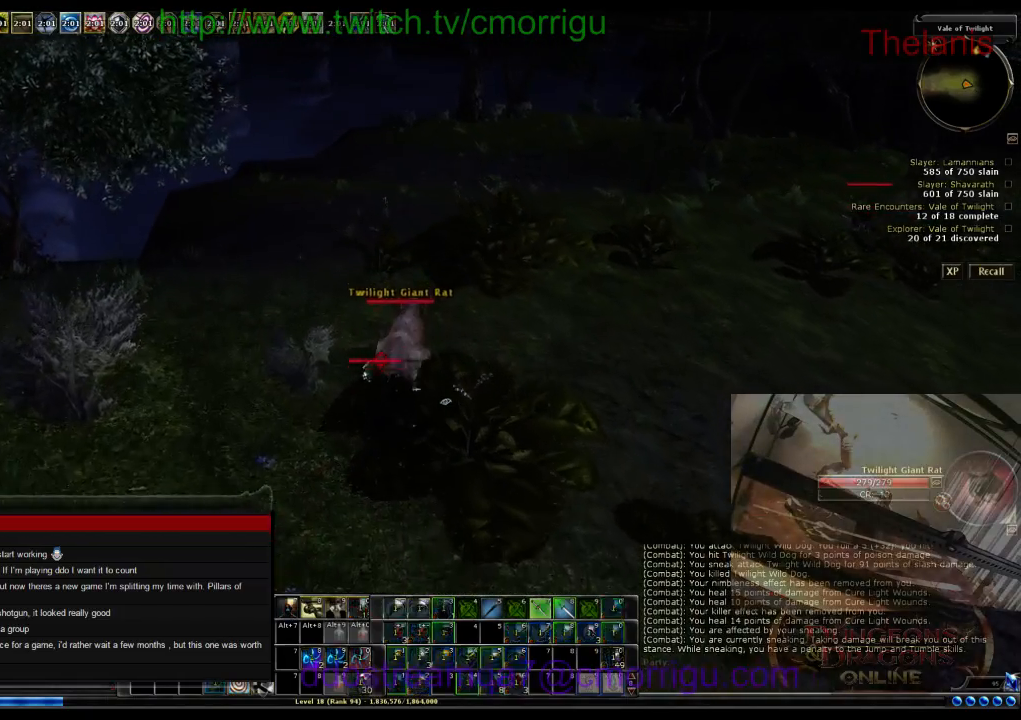
{"keys": [], "events": [[33, "w", "up"], [133, "2", "up"]]}
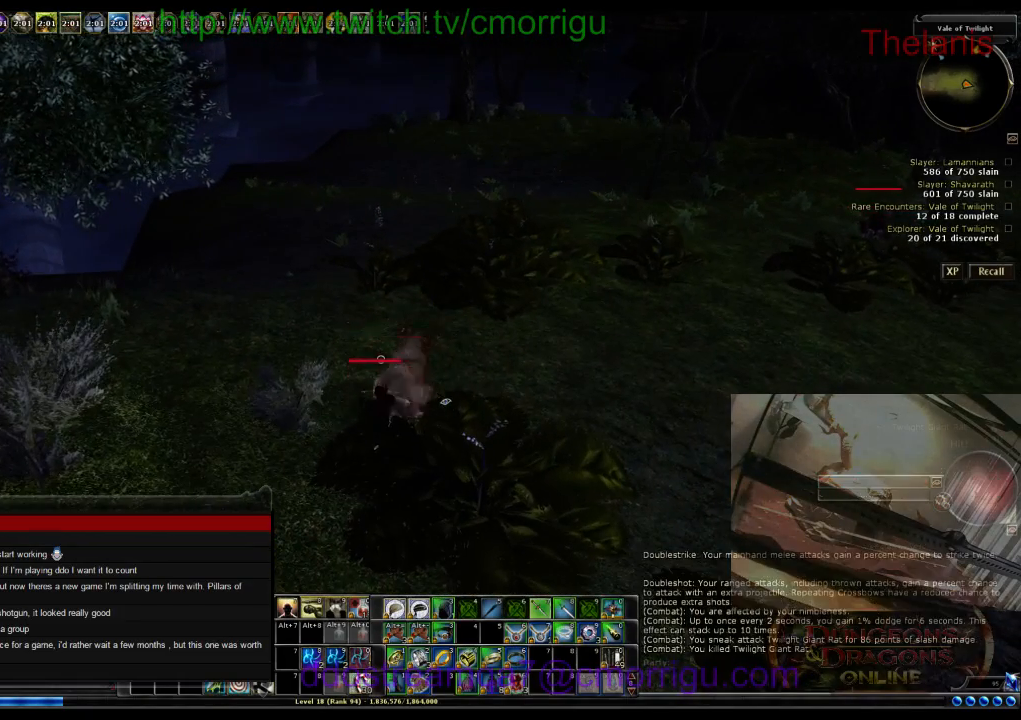
{"keys": [], "events": []}
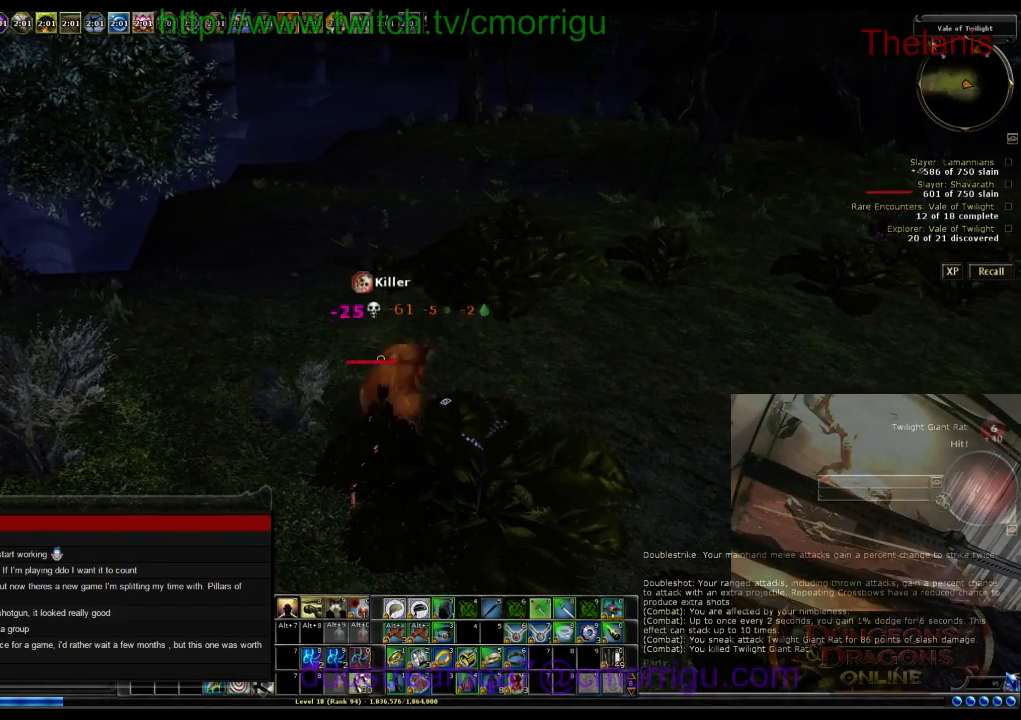
{"keys": [], "events": []}
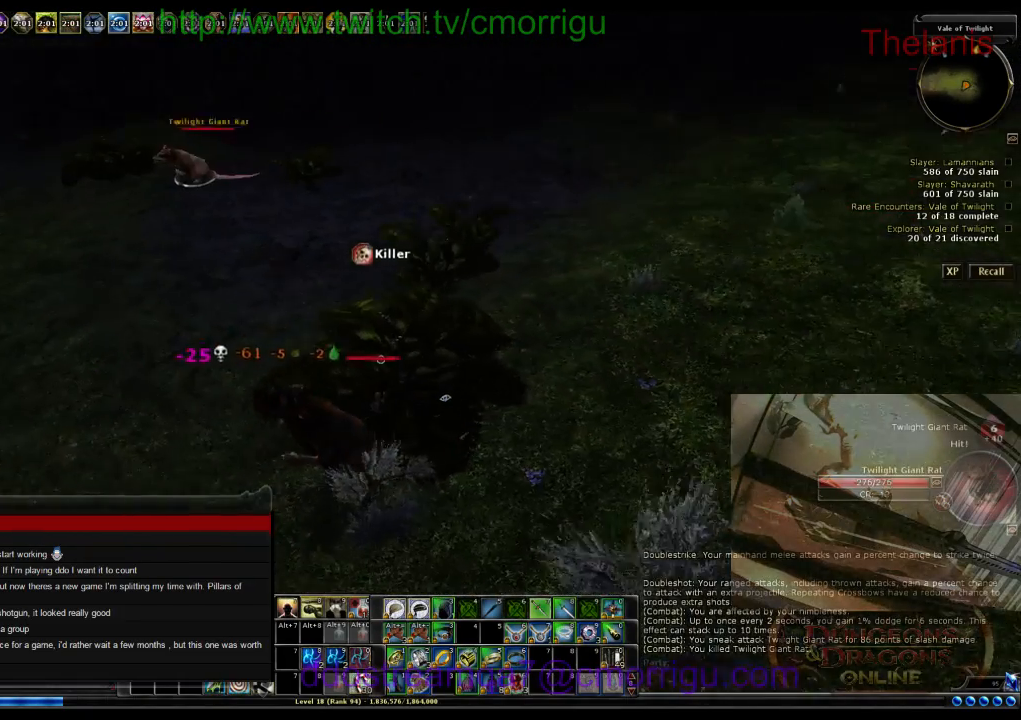
{"keys": ["w"], "events": [[333, "w", "down"]]}
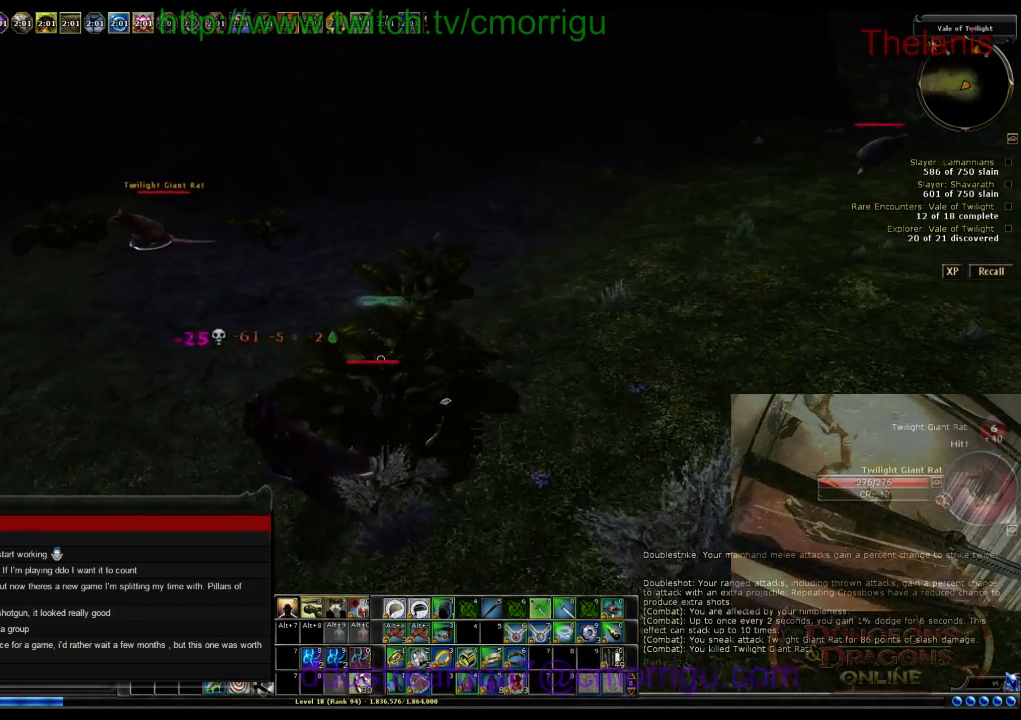
{"keys": ["w"], "events": []}